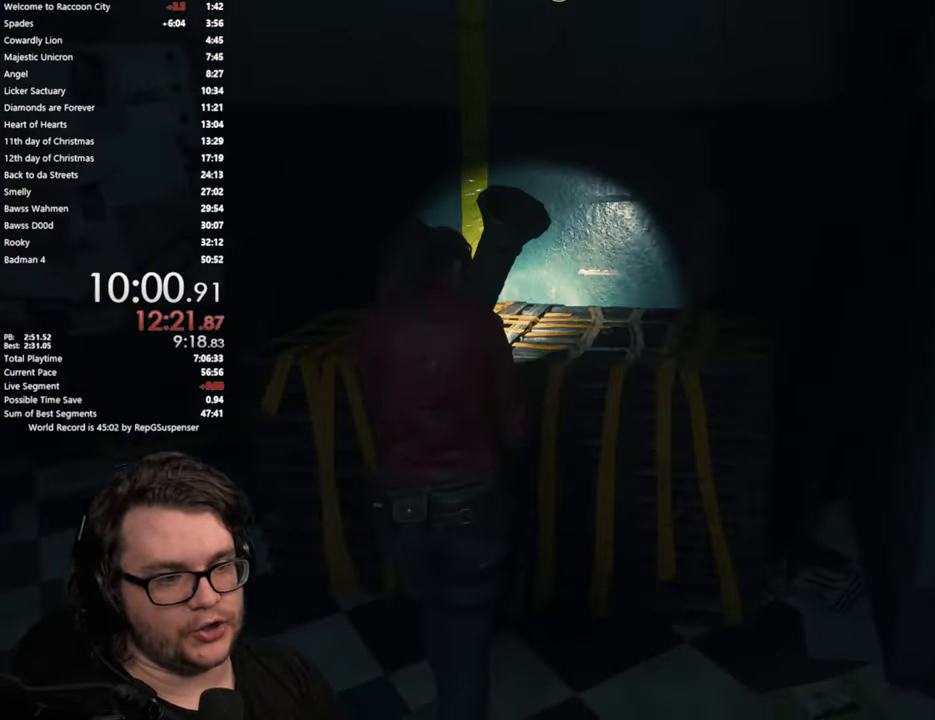
Gameplay with a controller (PlayStation layout); each line is a JSON object with the inputs held at the frame after it. "button_events" lists button changes between this image and that frame as [ms after this image, input, new state], when the widget could be followed in between (sticks are given only as held states).
{"buttons": [], "left_stick": "up", "right_stick": "center", "button_events": [[50, "CROSS", "up"], [150, "R1", "down"], [217, "R1", "up"], [233, "CROSS", "down"], [267, "R1", "down"], [300, "CROSS", "up"], [334, "R1", "up"]]}
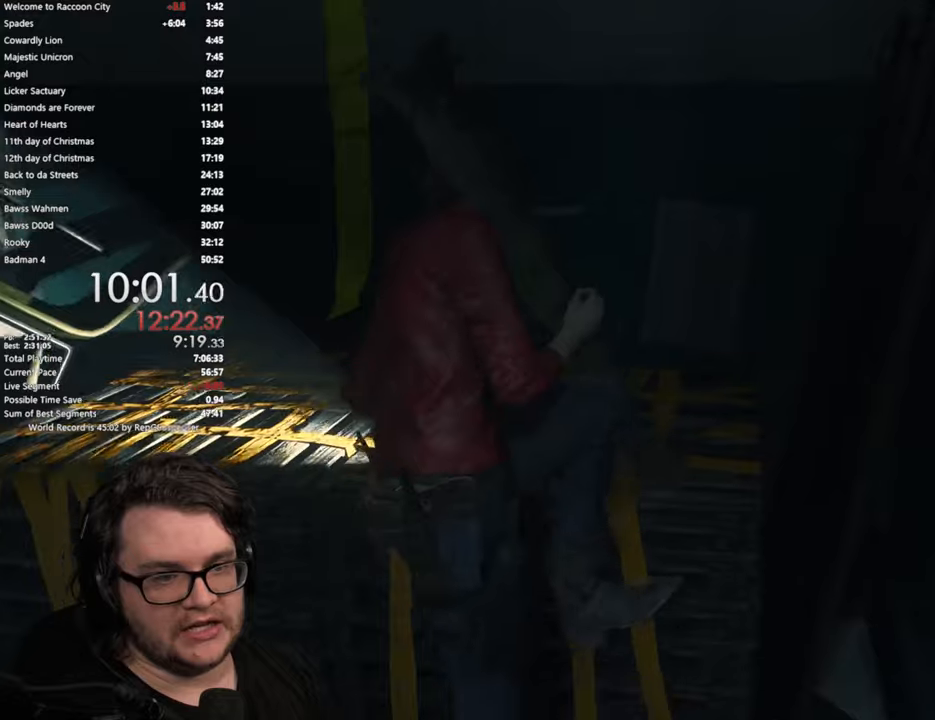
{"buttons": [], "left_stick": "up", "right_stick": "center", "button_events": [[333, "CROSS", "down"], [433, "CROSS", "up"]]}
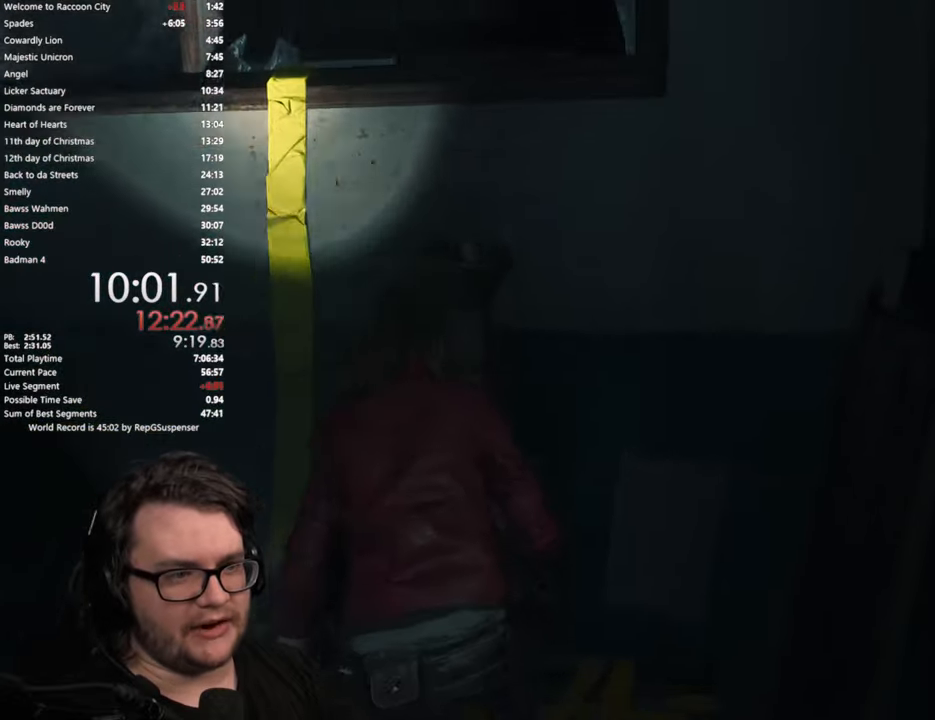
{"buttons": ["CROSS"], "left_stick": "up", "right_stick": "center", "button_events": [[16, "R1", "down"], [33, "CROSS", "down"], [100, "CROSS", "up"], [166, "CROSS", "down"], [233, "CROSS", "up"], [300, "CROSS", "down"], [383, "CROSS", "up"], [383, "R1", "up"], [450, "CROSS", "down"]]}
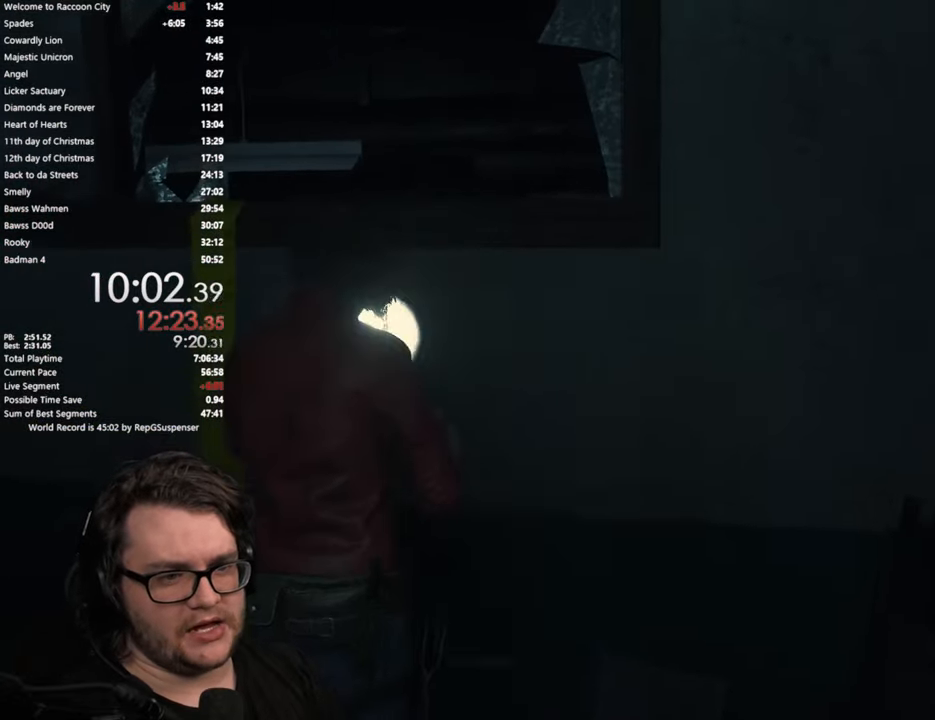
{"buttons": [], "left_stick": "center", "right_stick": "center", "button_events": [[33, "CROSS", "up"], [100, "CROSS", "down"], [184, "CROSS", "up"], [250, "CROSS", "down"], [334, "CROSS", "up"]]}
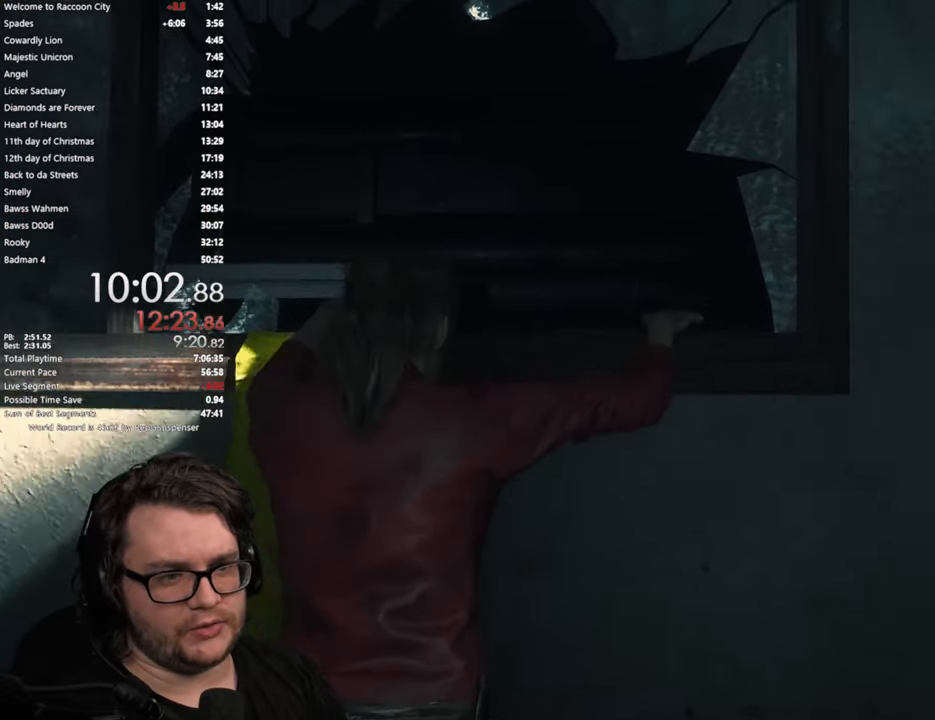
{"buttons": ["R1"], "left_stick": "center", "right_stick": "center", "button_events": [[350, "R1", "down"]]}
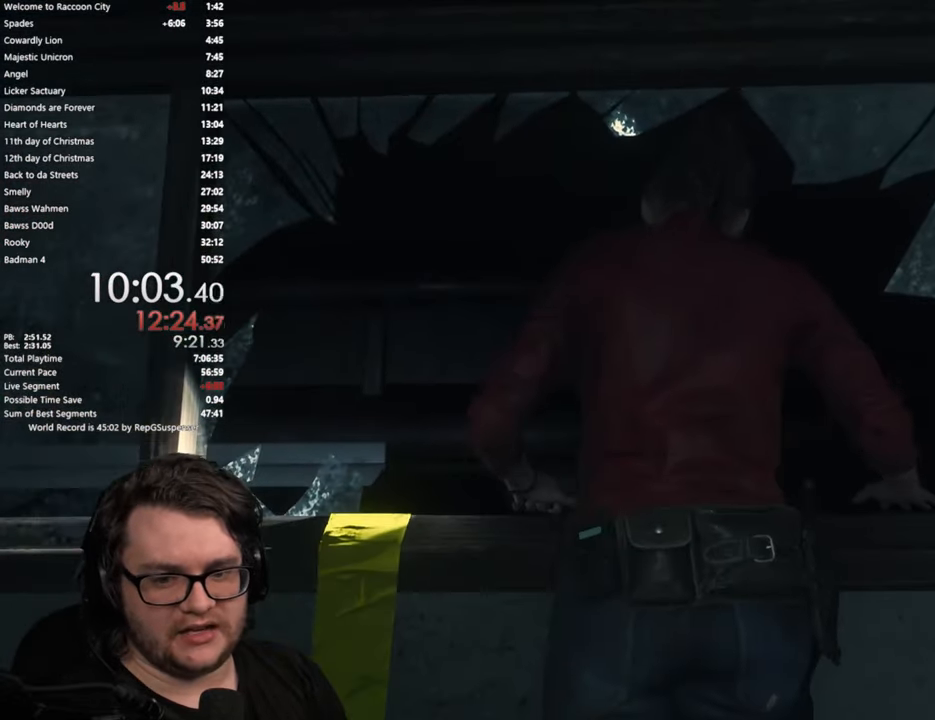
{"buttons": ["R1"], "left_stick": "center", "right_stick": "center", "button_events": []}
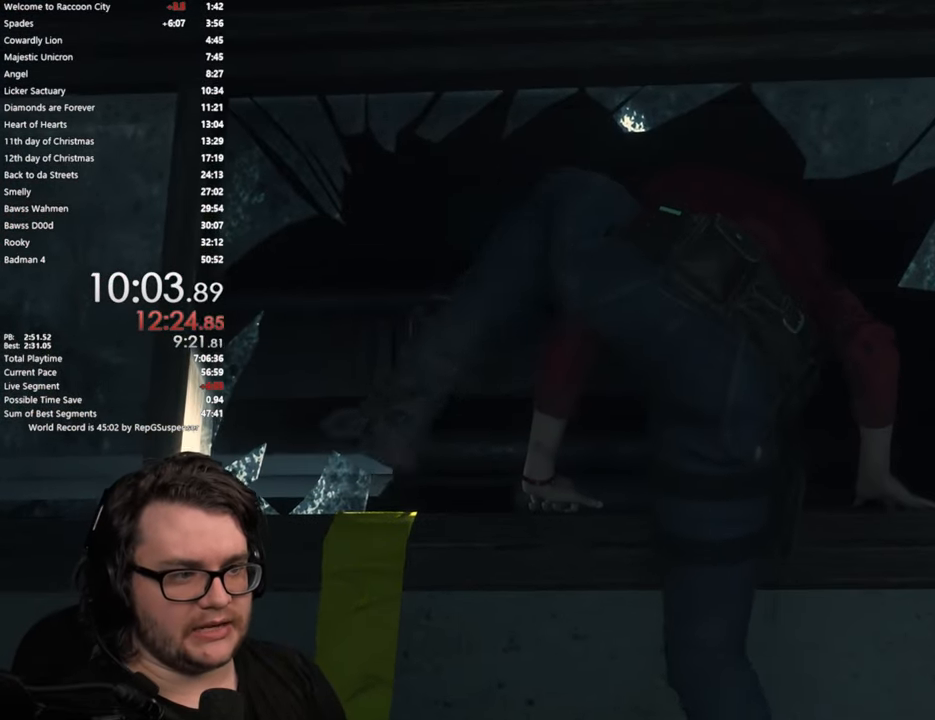
{"buttons": [], "left_stick": "center", "right_stick": "center", "button_events": [[150, "CROSS", "down"], [283, "CROSS", "up"], [300, "R1", "up"]]}
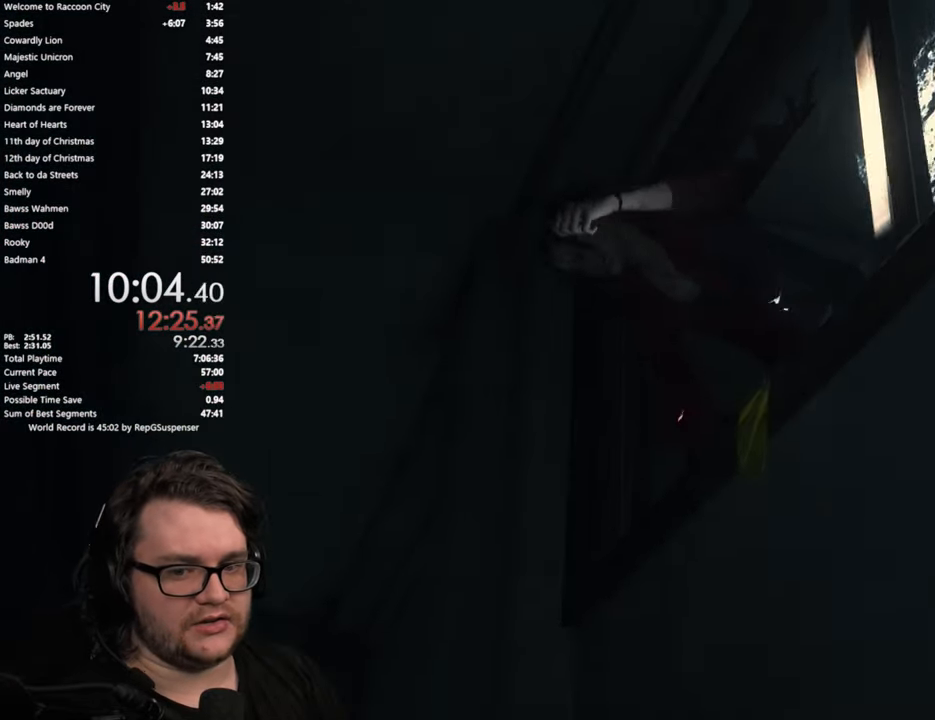
{"buttons": [], "left_stick": "center", "right_stick": "center", "button_events": [[83, "R1", "down"], [200, "R1", "up"]]}
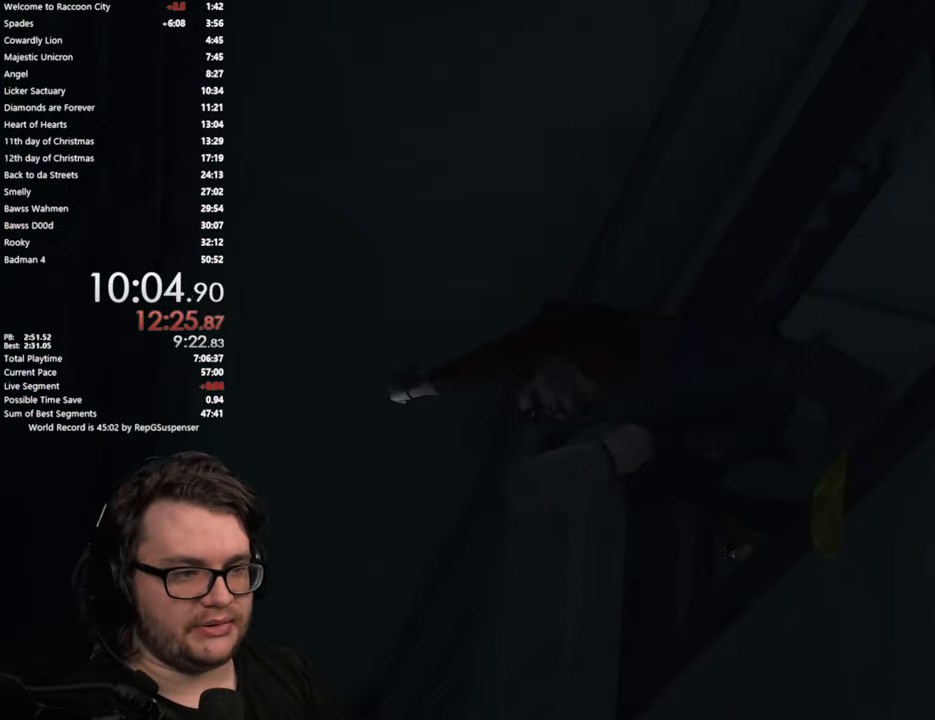
{"buttons": [], "left_stick": "center", "right_stick": "center", "button_events": []}
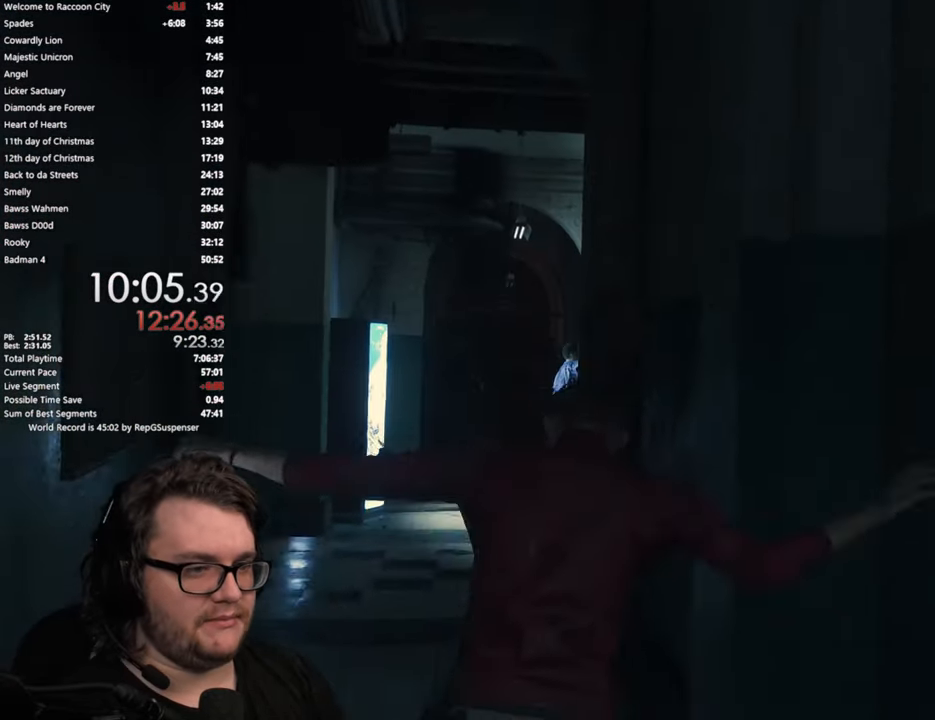
{"buttons": [], "left_stick": "up", "right_stick": "center", "button_events": [[133, "L3", "down"], [284, "L3", "up"]]}
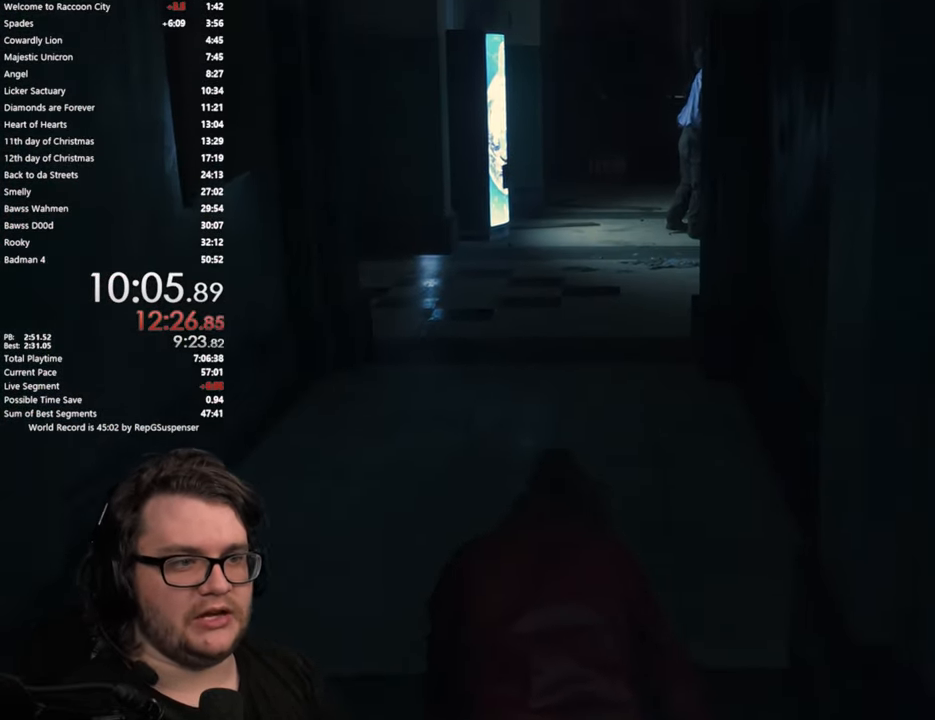
{"buttons": [], "left_stick": "up", "right_stick": "center", "button_events": [[367, "L3", "down"], [450, "L3", "up"]]}